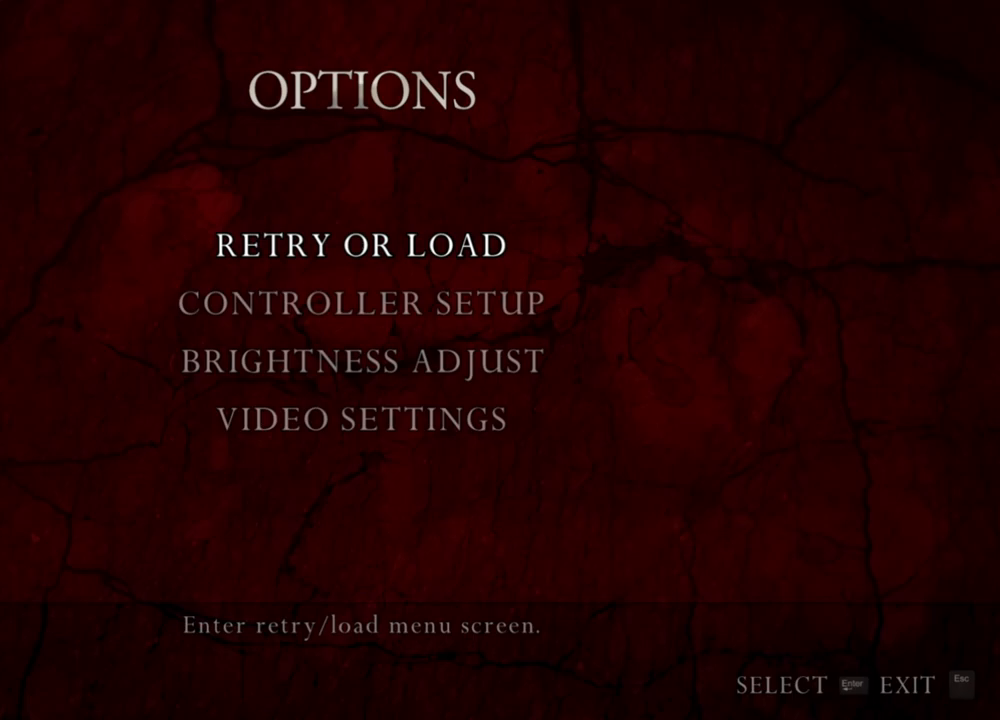
Gameplay with keyboard and mouse; each line is a JSON object with the keys and mouse buttons held at the frame after it. "events" lists presses ("down") and releases ("up") of "1", "2", "3", "4", "5", "a", "alt", "b", "c", "ctrl", "d", "e", "f", "g", "q", "r", "s", "shift", "space", "t", "tab", "tilde", "v", "w", "x", "z", "mouse_left", "mouse_wheel", "mouse_right", "mouse_mb4" and "mouse_mb5" between this image and that frame as [ms after this image, input, new state], when the widget could be followed in between. "mouse_left", "mouse_wheel", "mouse_right", "mouse_mb4", "mouse_mb5" = the "left", "wheel", "right", "mb4", "mb5" buttons of the "mouse" list. No other keys are recorded. "wheel" means that the mouse wheel is clicked or scrolled. Mouse movement is not recorded.
{"keys": [], "mouse": ["right"], "events": [[500, "mouse_right", "down"]]}
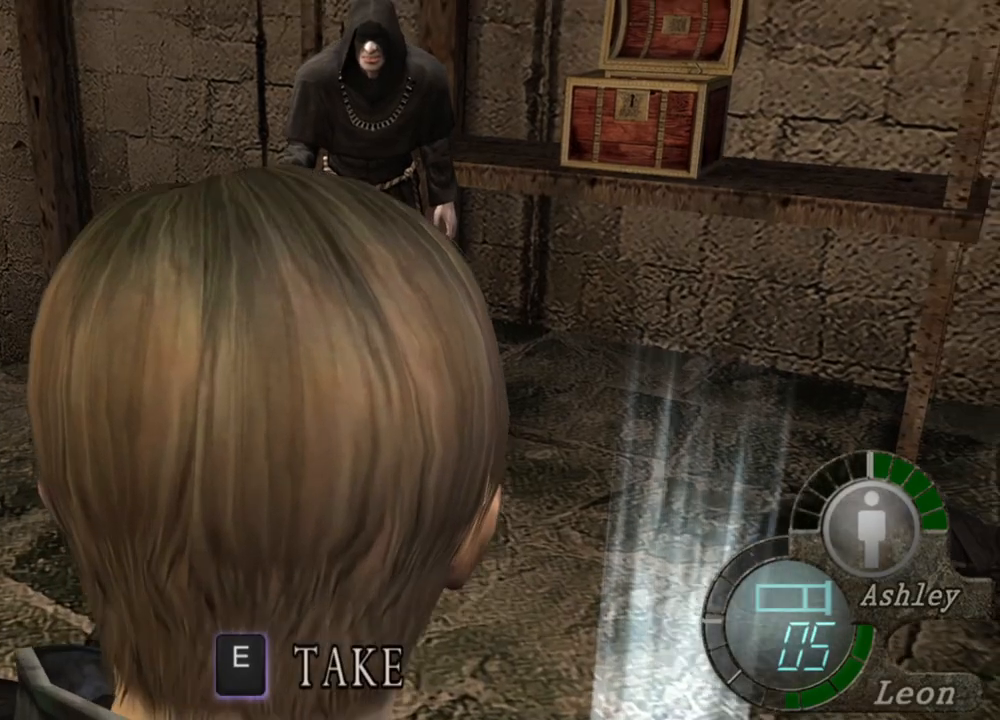
{"keys": [], "mouse": ["left", "right"], "events": [[267, "mouse_left", "down"]]}
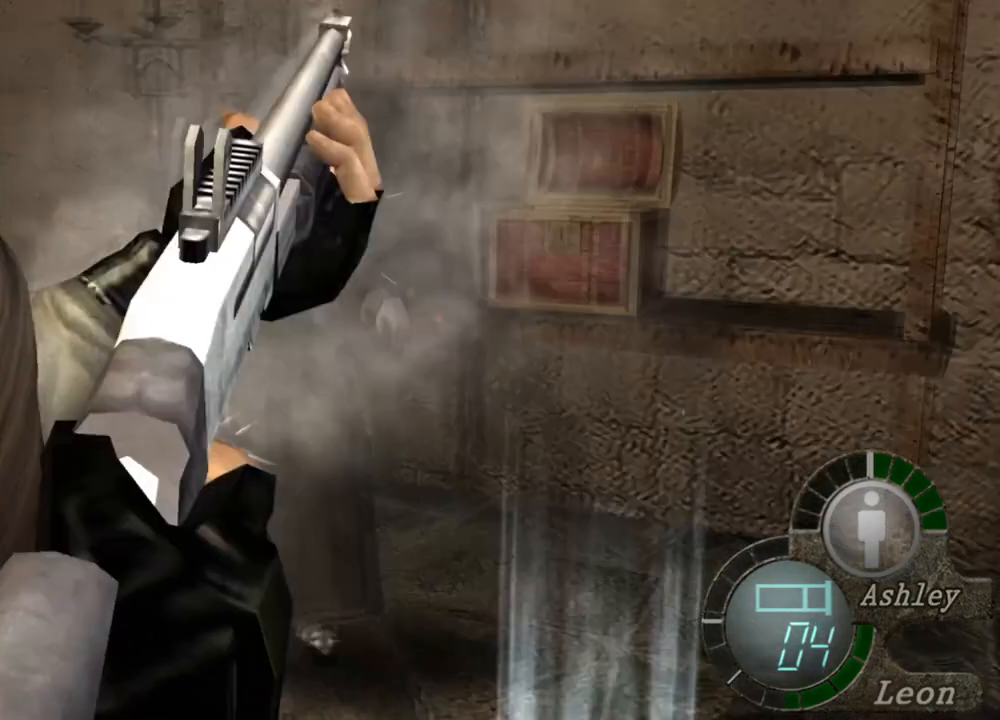
{"keys": [], "mouse": ["right"], "events": [[167, "mouse_left", "up"]]}
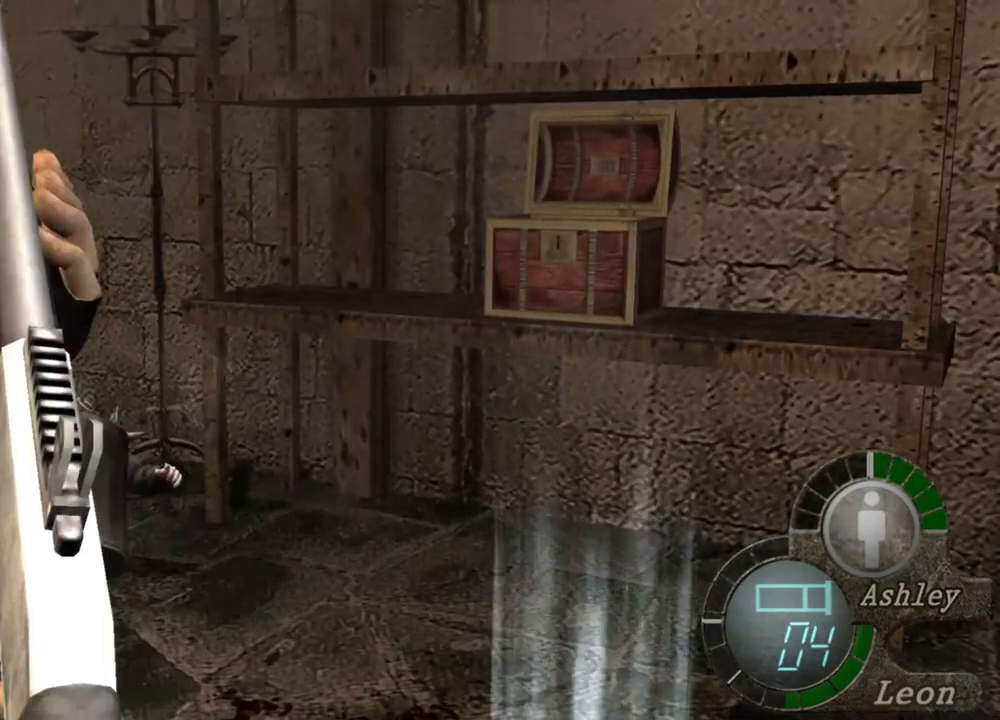
{"keys": [], "mouse": [], "events": [[367, "mouse_right", "up"]]}
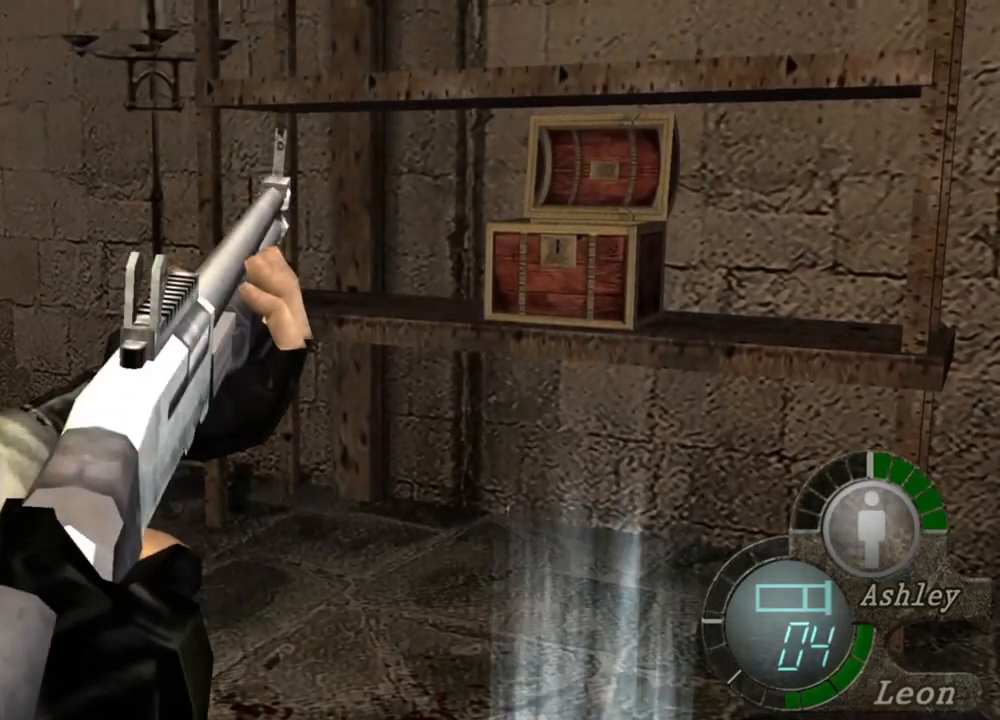
{"keys": ["s"], "mouse": [], "events": [[334, "s", "down"]]}
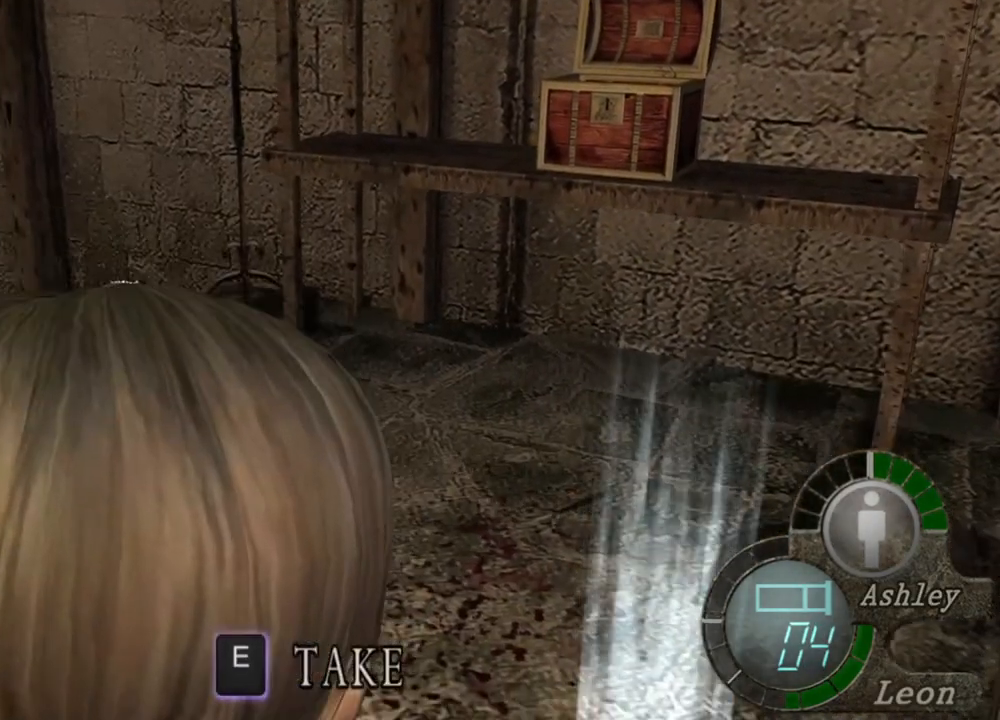
{"keys": [], "mouse": [], "events": [[67, "s", "up"]]}
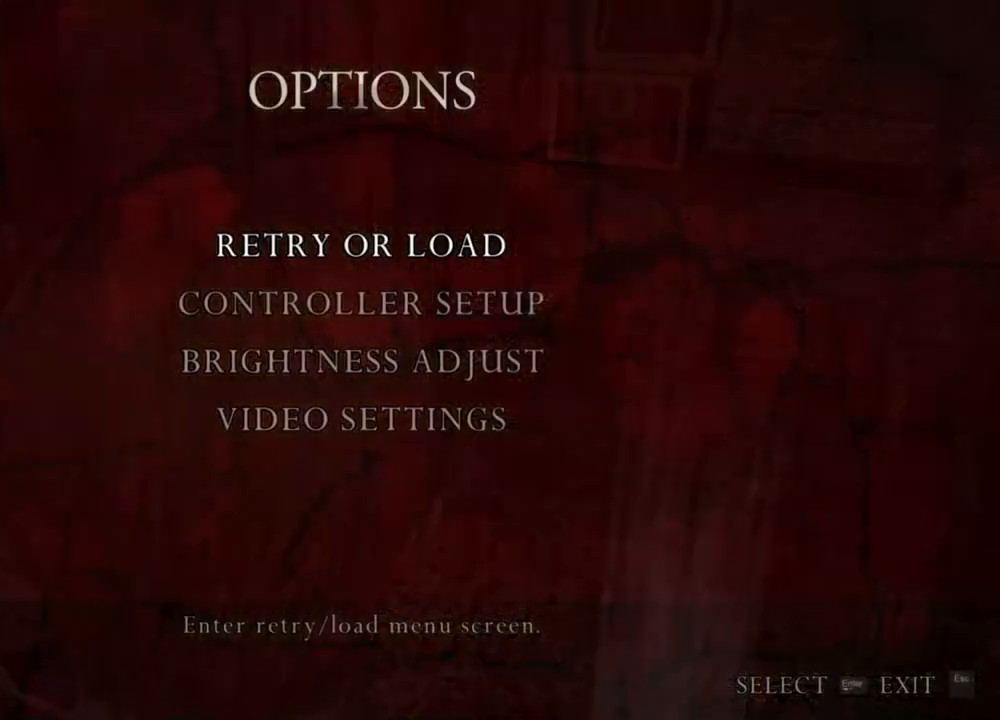
{"keys": [], "mouse": [], "events": []}
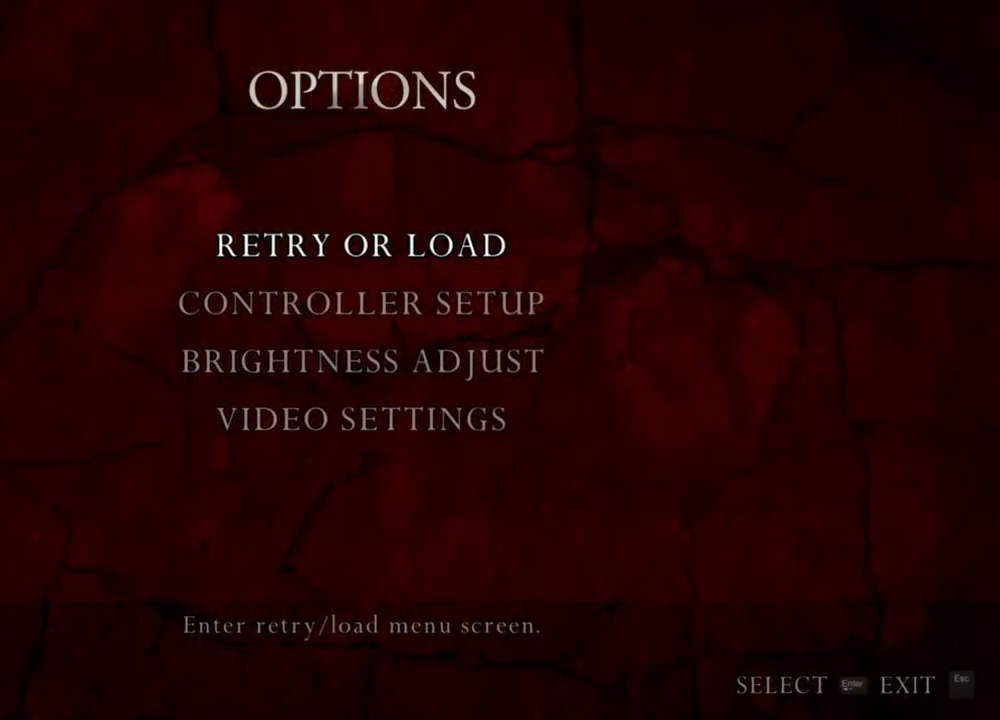
{"keys": [], "mouse": [], "events": []}
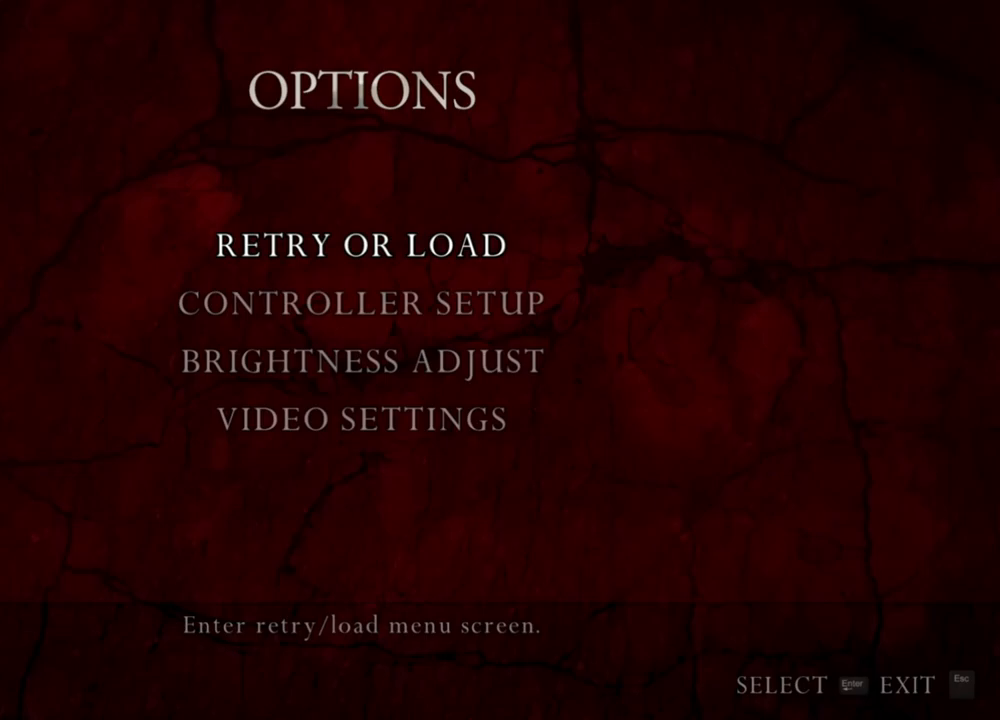
{"keys": [], "mouse": [], "events": []}
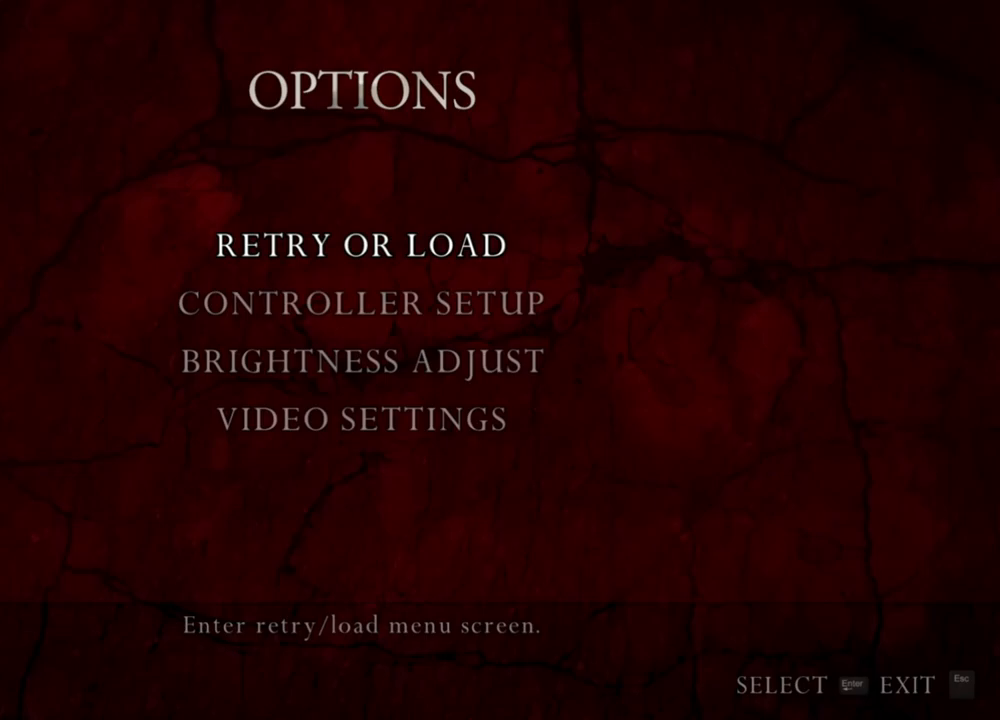
{"keys": [], "mouse": [], "events": []}
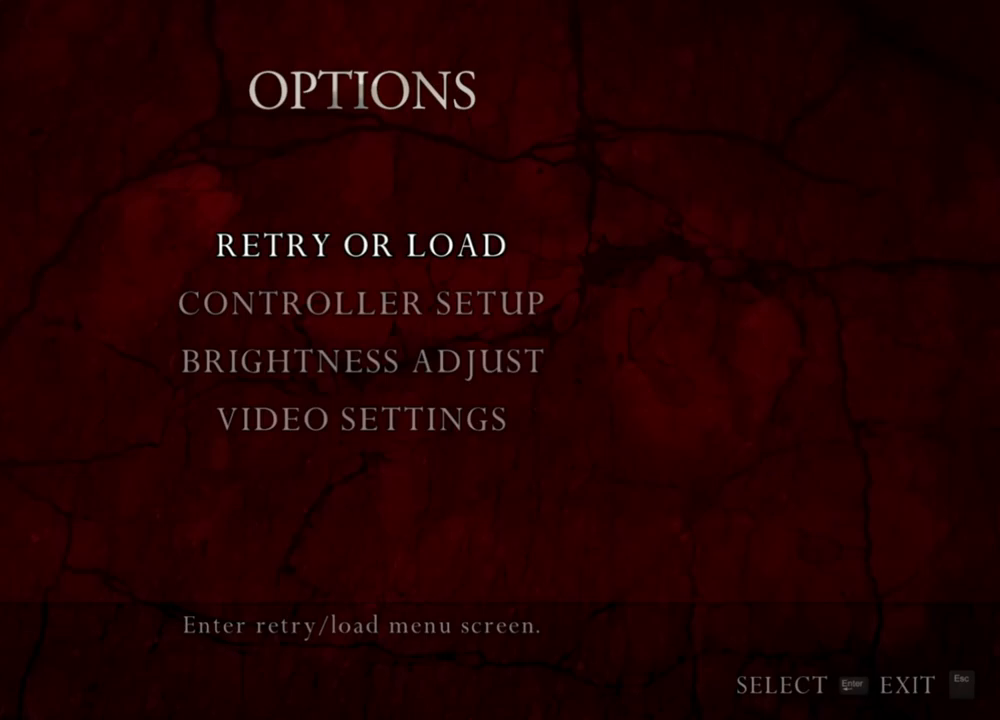
{"keys": [], "mouse": [], "events": []}
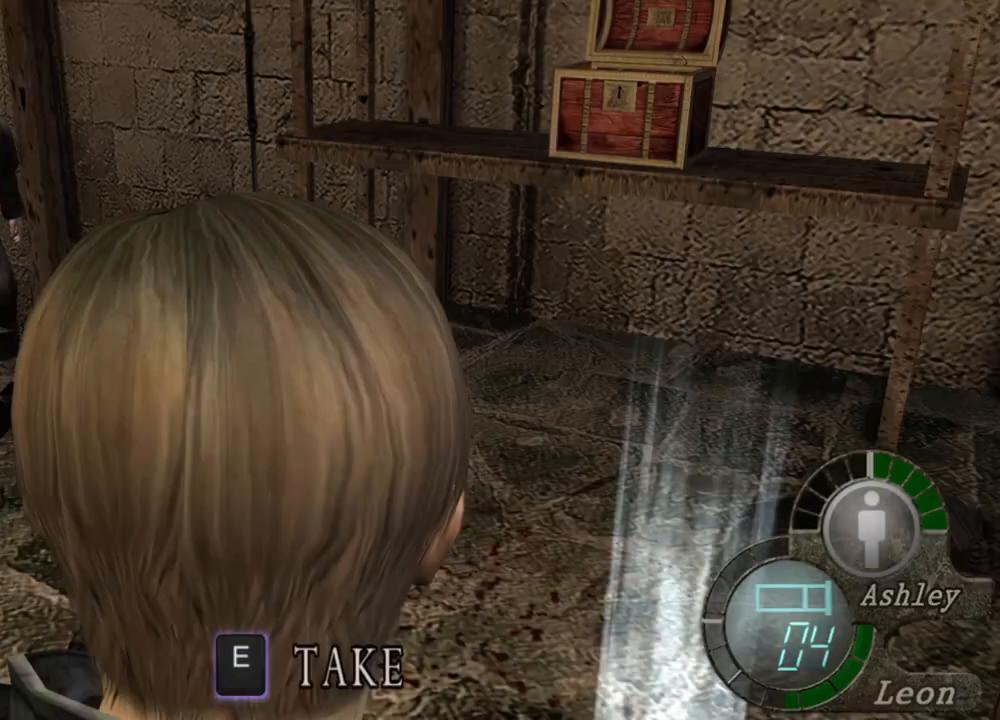
{"keys": ["a"], "mouse": [], "events": [[300, "a", "down"], [367, "a", "up"], [467, "a", "down"]]}
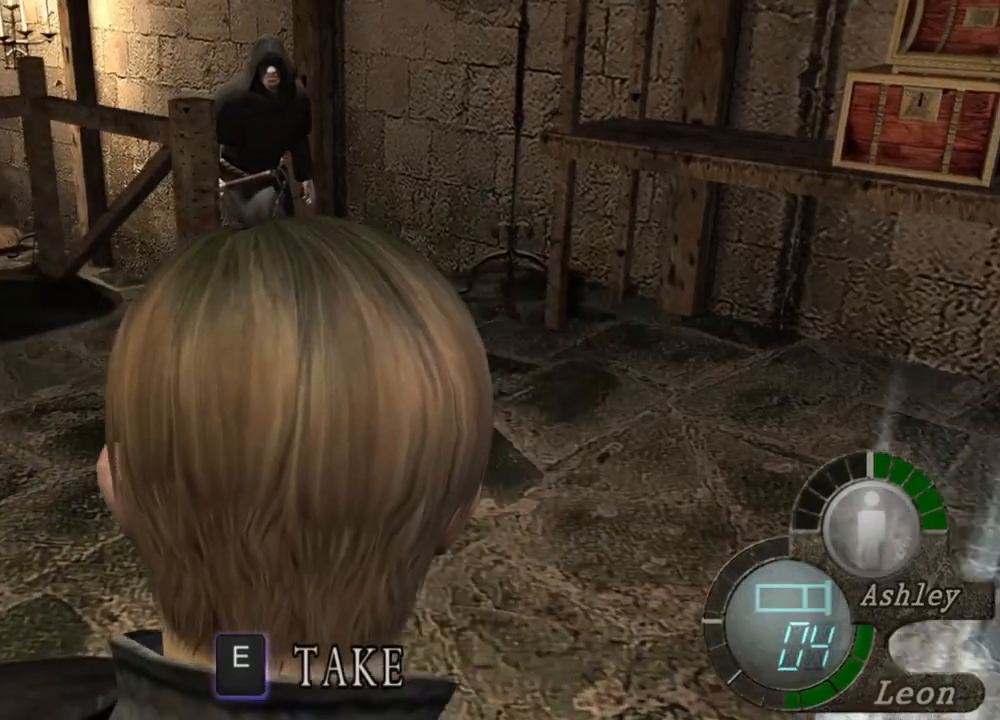
{"keys": [], "mouse": [], "events": [[34, "a", "up"], [100, "a", "down"], [200, "a", "up"]]}
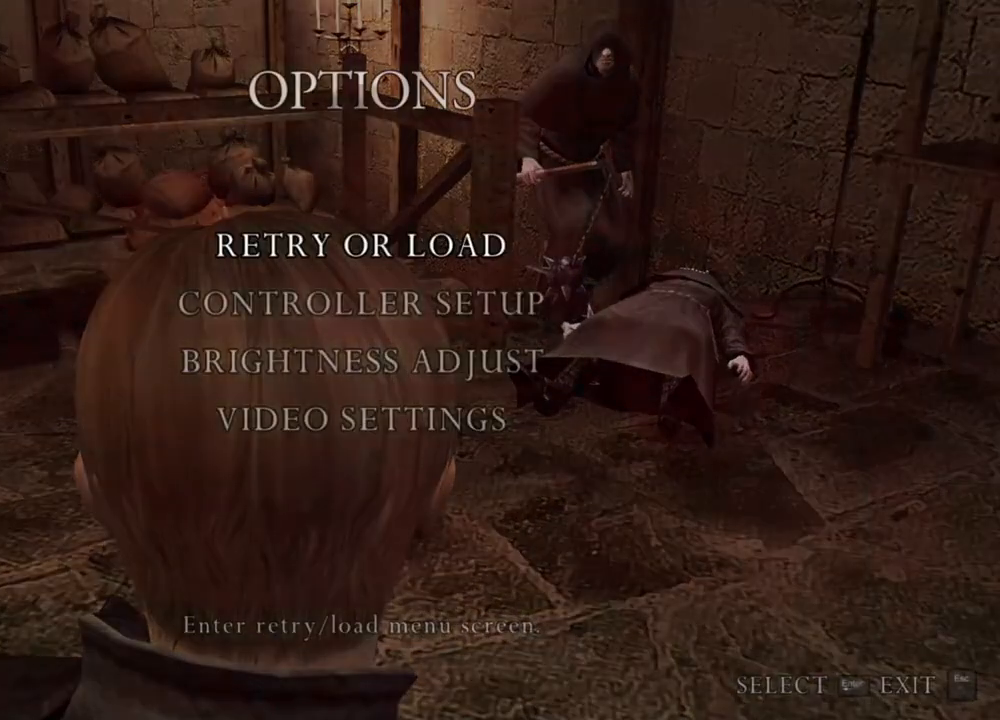
{"keys": [], "mouse": [], "events": []}
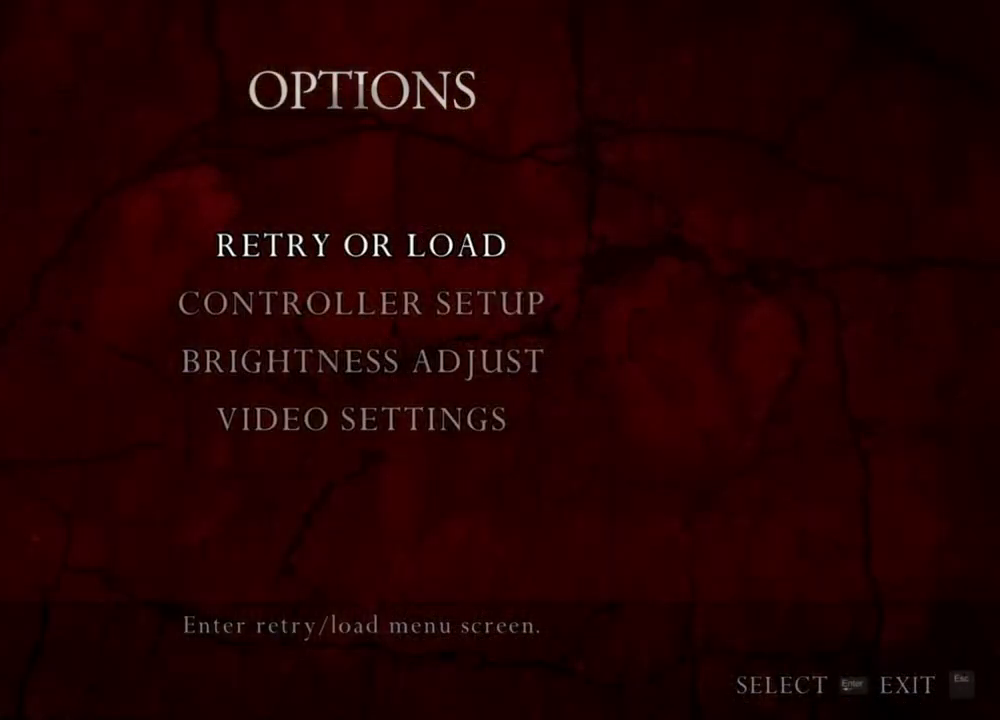
{"keys": [], "mouse": [], "events": []}
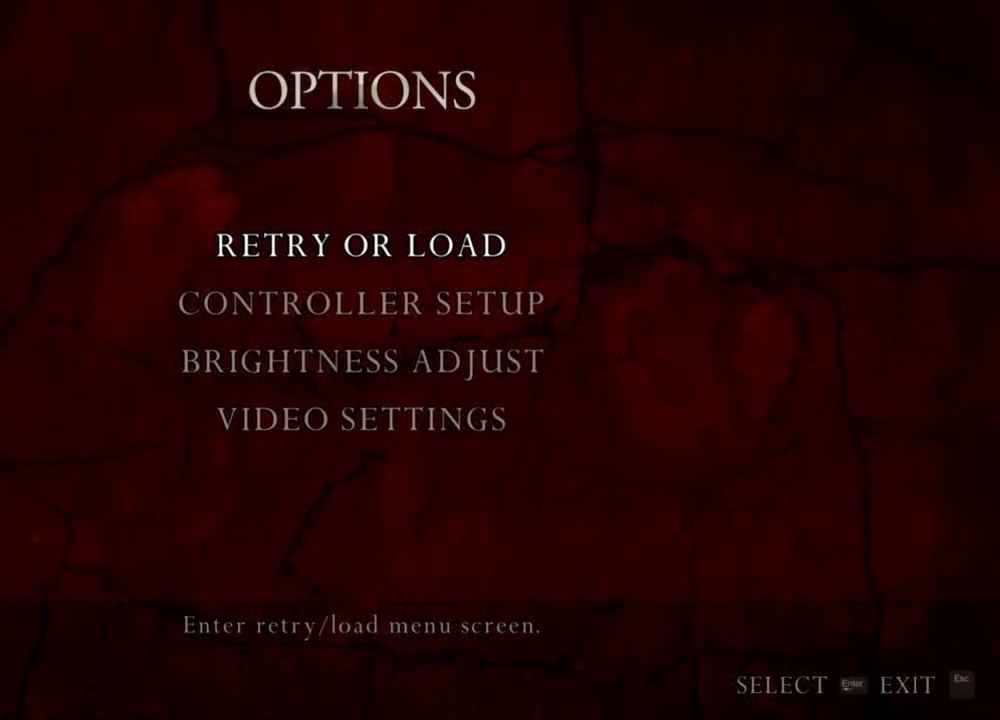
{"keys": [], "mouse": [], "events": []}
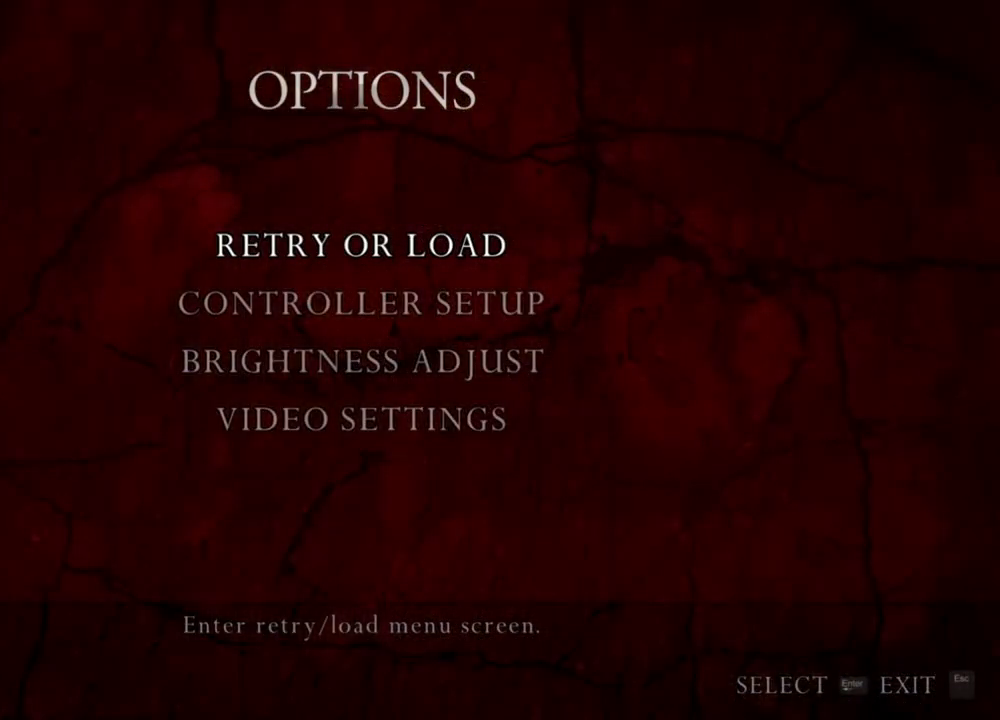
{"keys": [], "mouse": [], "events": []}
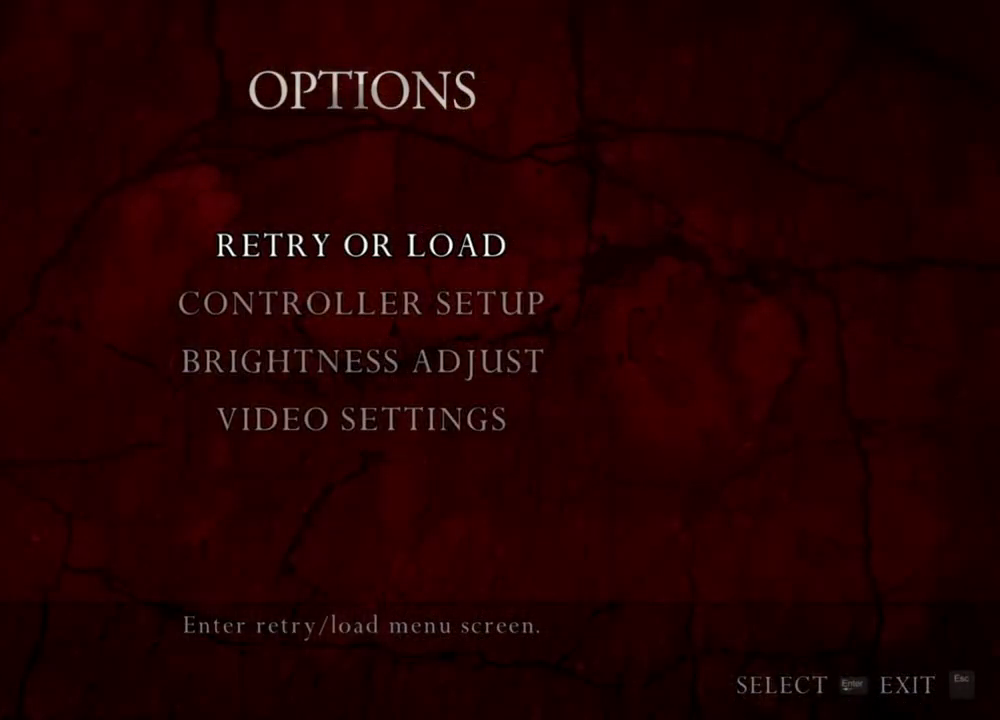
{"keys": [], "mouse": [], "events": []}
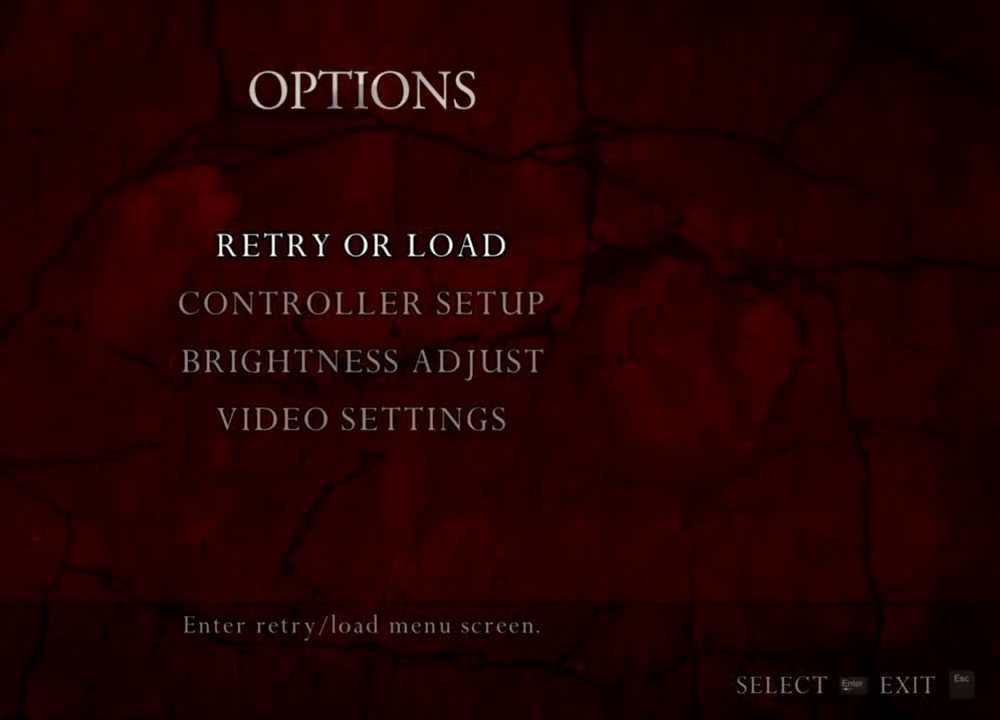
{"keys": [], "mouse": [], "events": []}
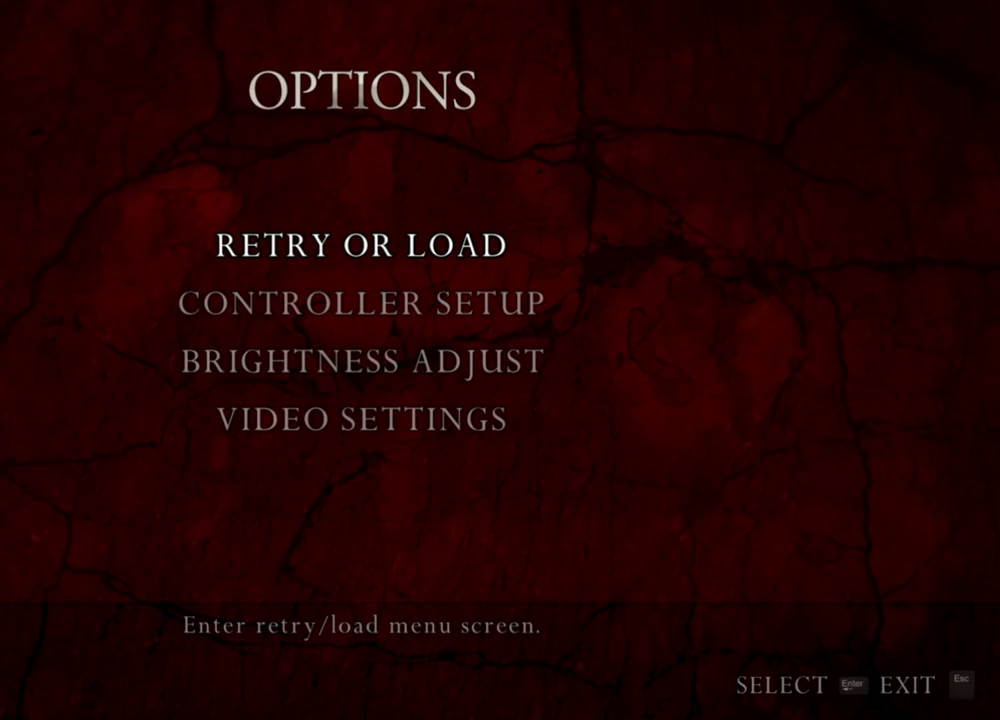
{"keys": [], "mouse": [], "events": []}
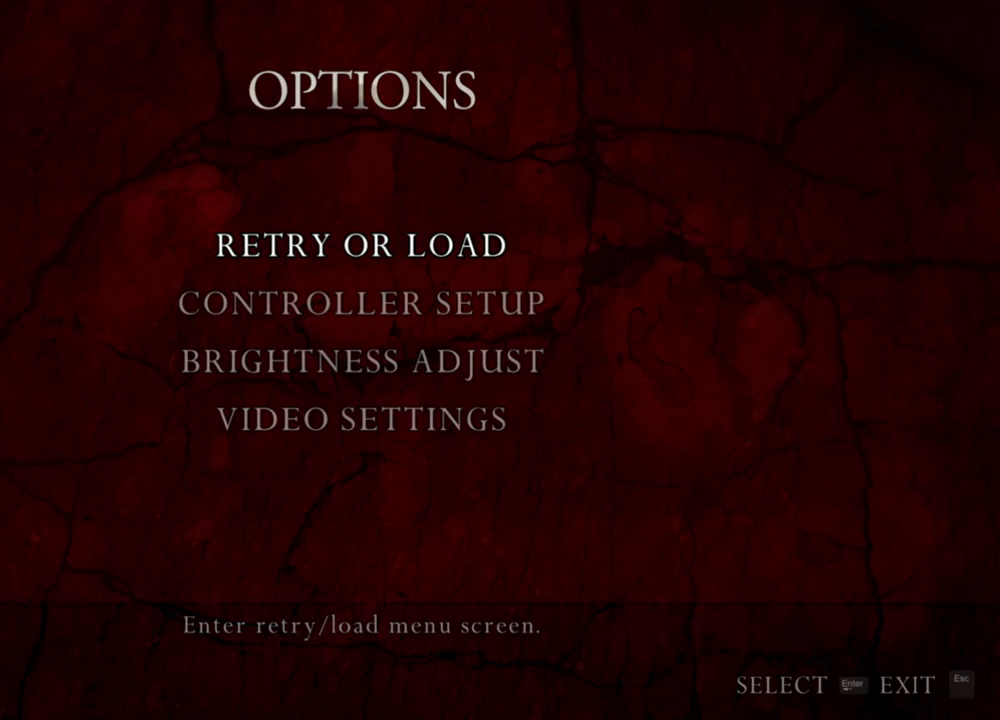
{"keys": [], "mouse": [], "events": []}
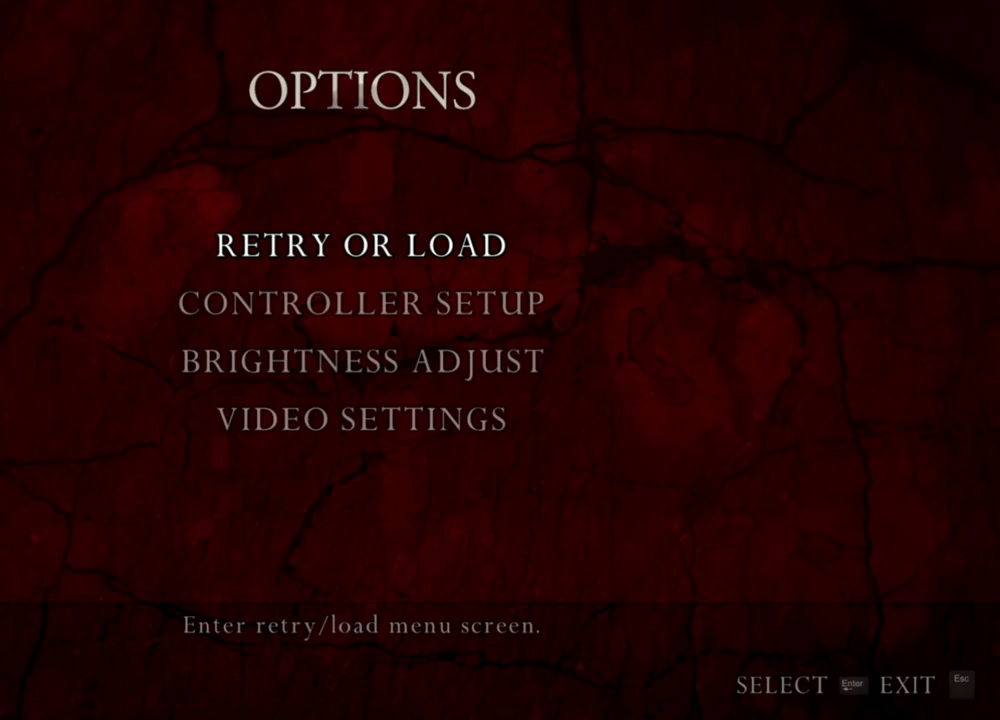
{"keys": [], "mouse": [], "events": []}
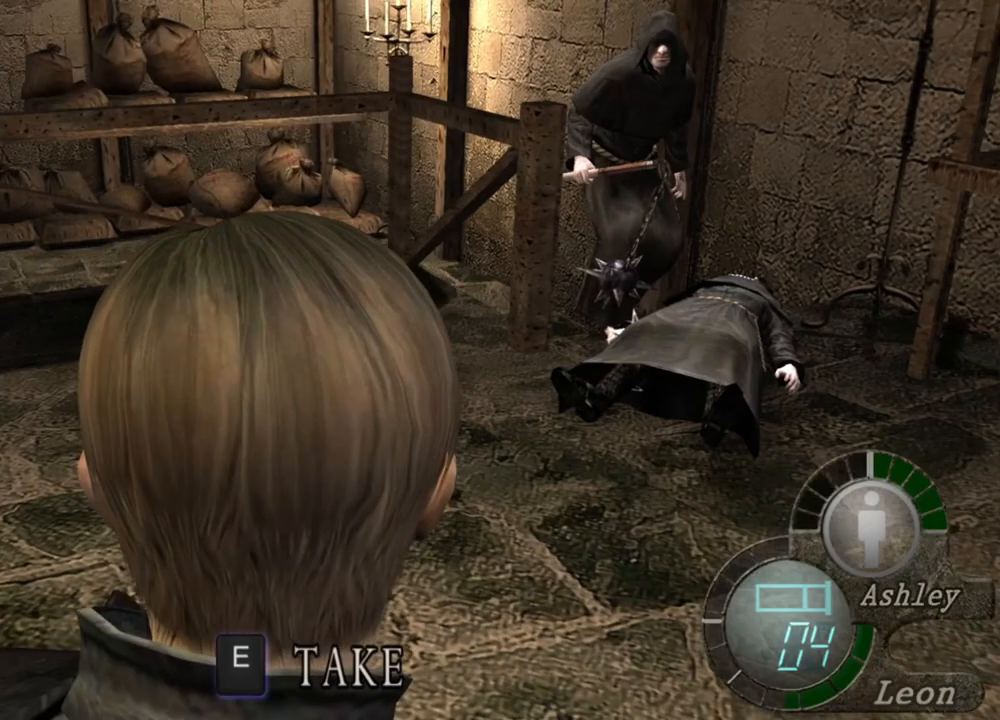
{"keys": [], "mouse": [], "events": [[334, "d", "down"], [467, "d", "up"]]}
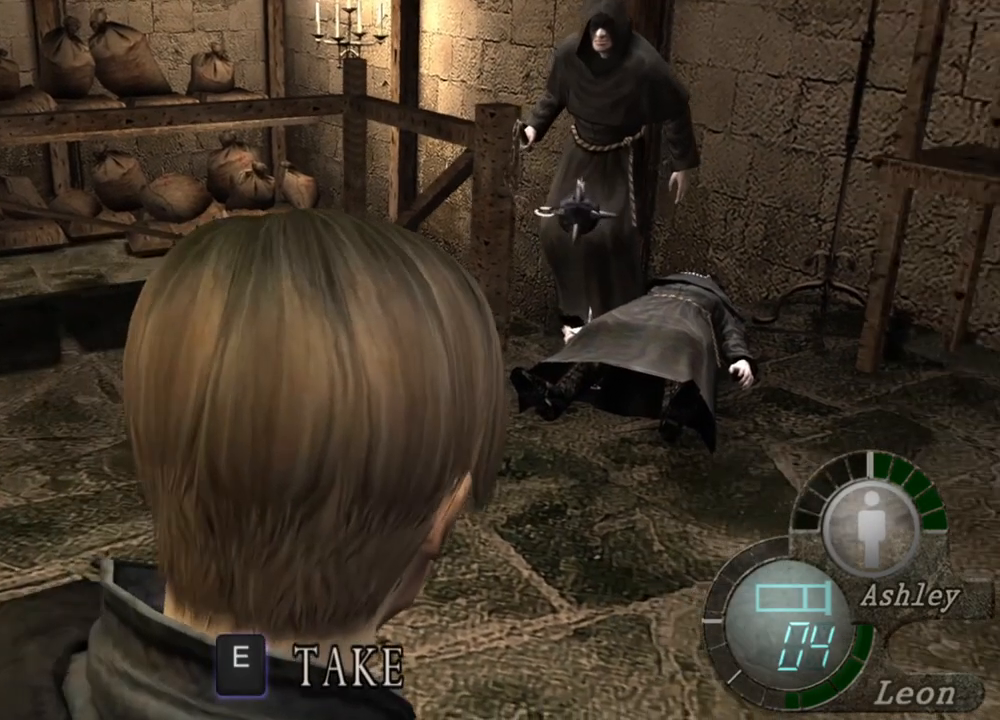
{"keys": [], "mouse": [], "events": []}
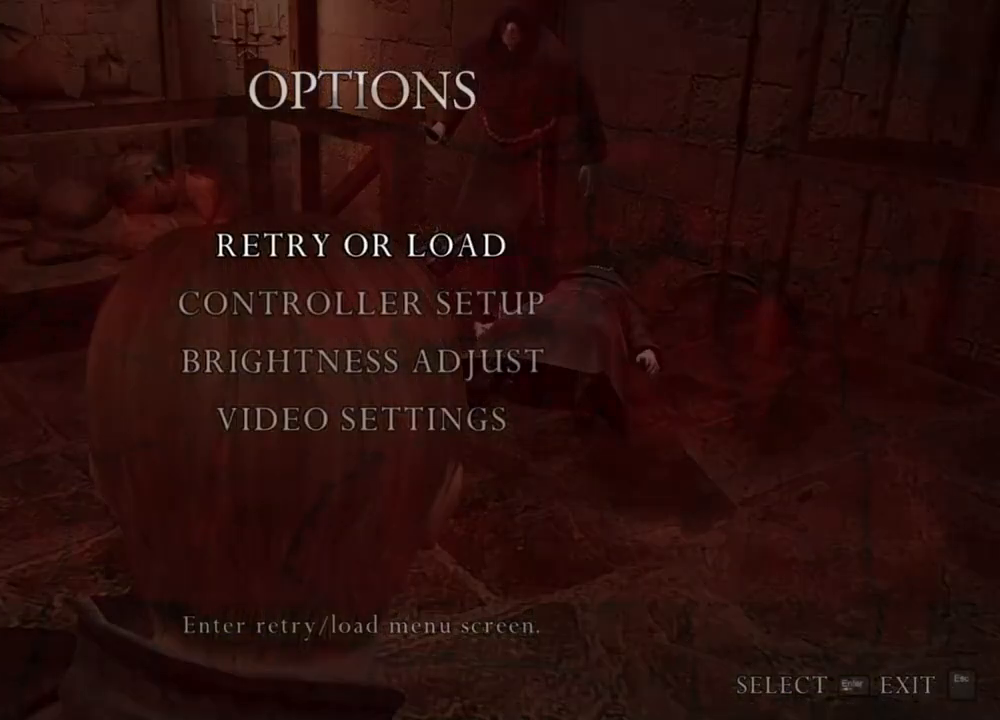
{"keys": [], "mouse": [], "events": []}